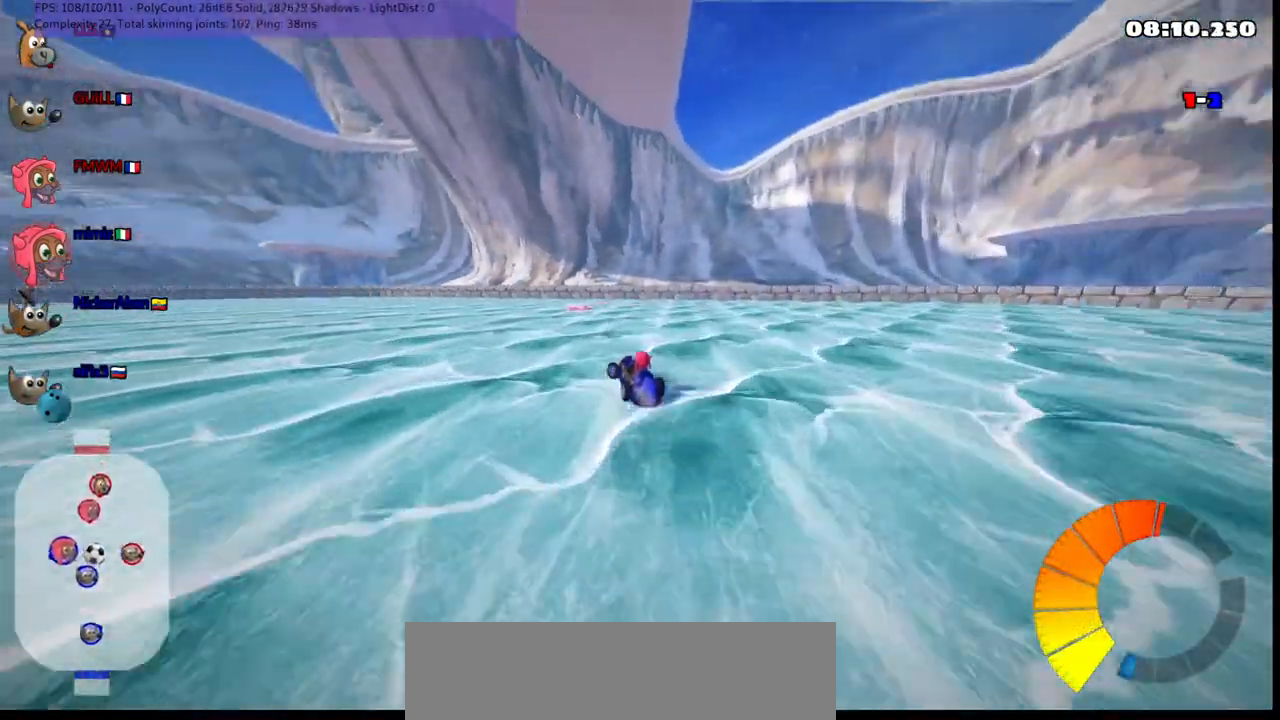
Gameplay with keyboard; each line is a JSON object with the keys held at the frame after it. "events" lists presses ("down") and releases ("up") of ".", "/", "alt_r", "b", "c", "comma", "ctrl_r", "d", "down", "f", "g", "h", "j", "k", "l", "left", "m", "n", "quote", "return", "right", "semicolon", "shift_r", "space", "super", "up" and "v" between this image and that frame as [ms after this image, input, new state], when the widget could be followed in between. No other keys are recorded. Mouse input is not recorded.
{"keys": ["left", "m", "up"], "events": [[33, "m", "down"]]}
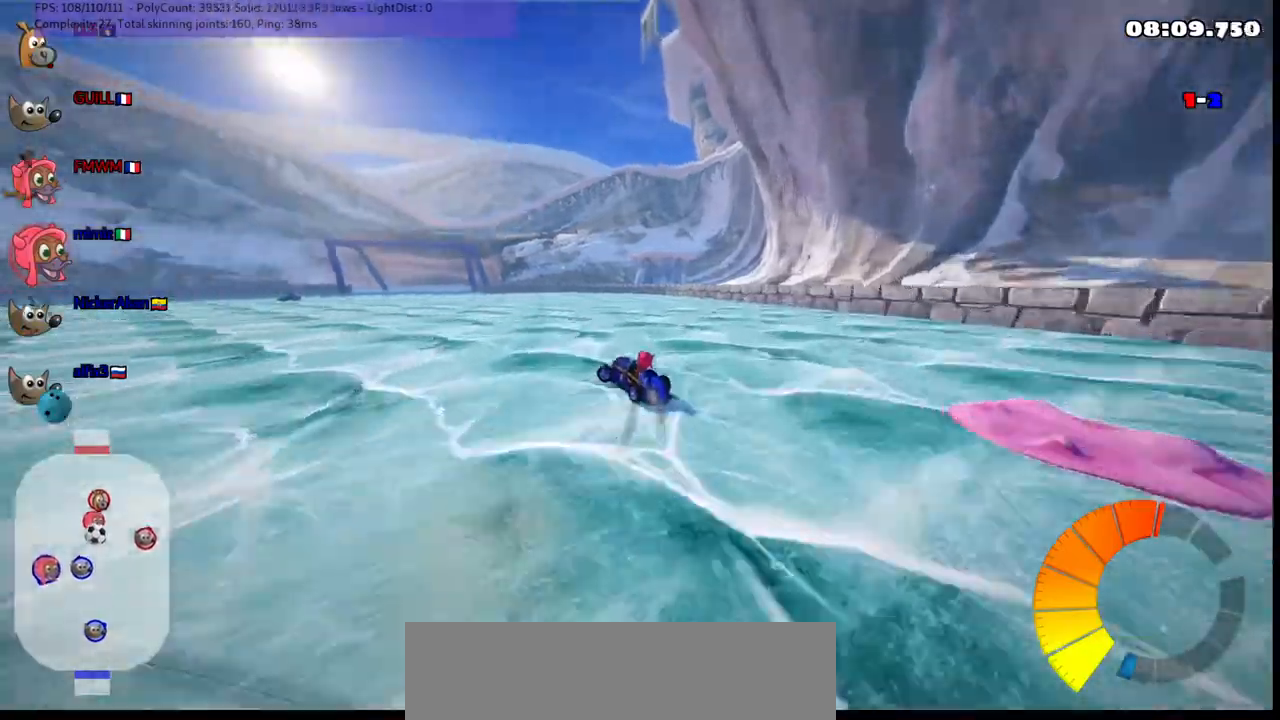
{"keys": ["left", "m", "up"], "events": []}
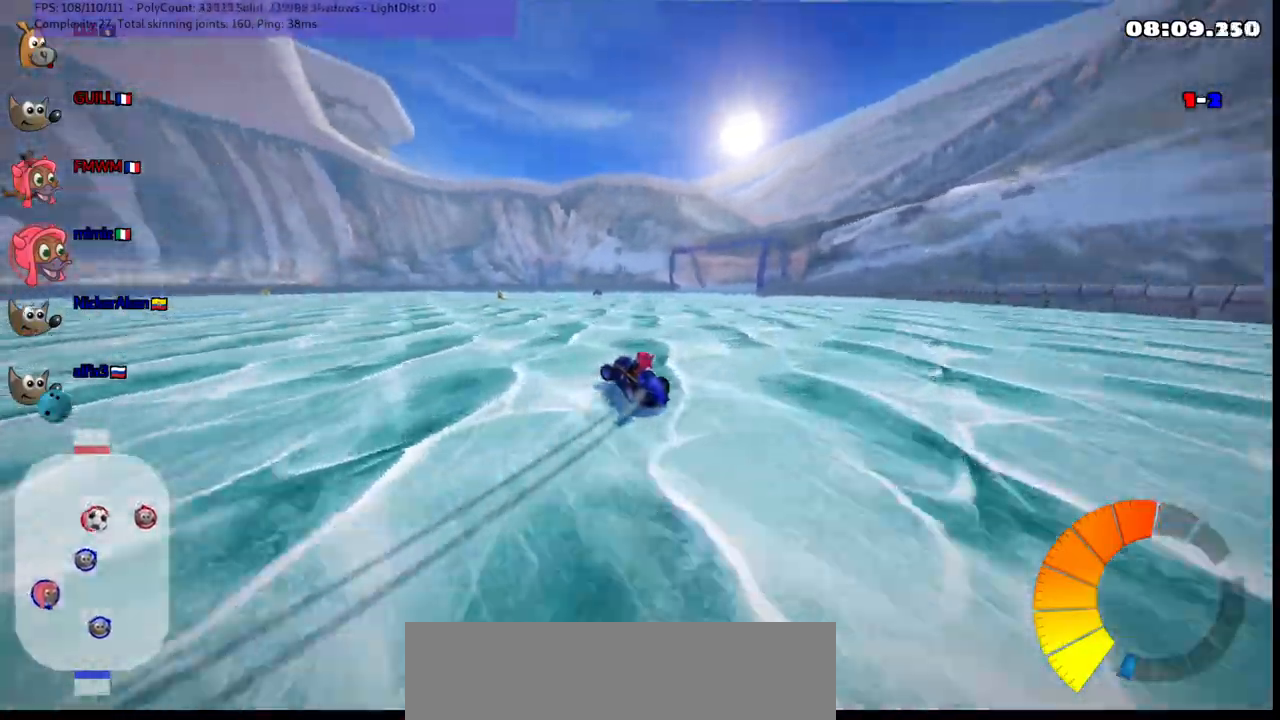
{"keys": ["left"], "events": [[400, "m", "up"], [450, "up", "up"]]}
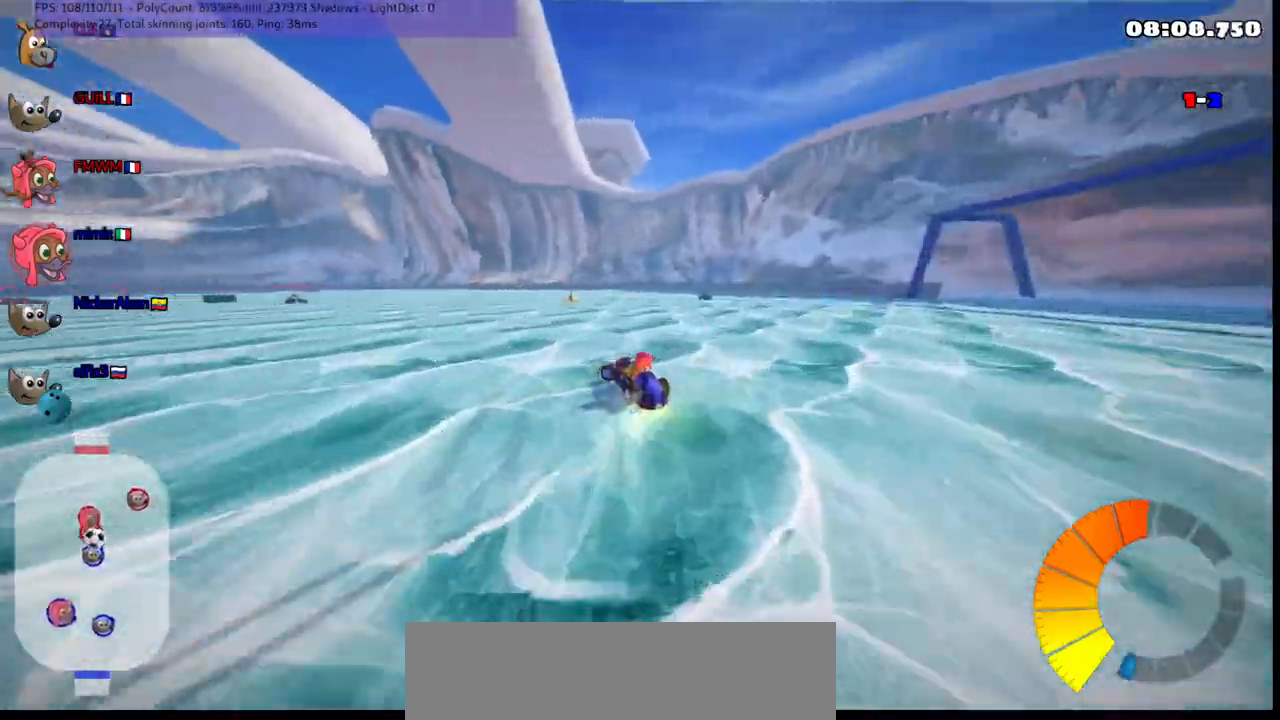
{"keys": ["left"], "events": [[83, "down", "down"], [217, "left", "up"], [317, "right", "down"], [400, "down", "up"], [400, "right", "up"], [483, "left", "down"]]}
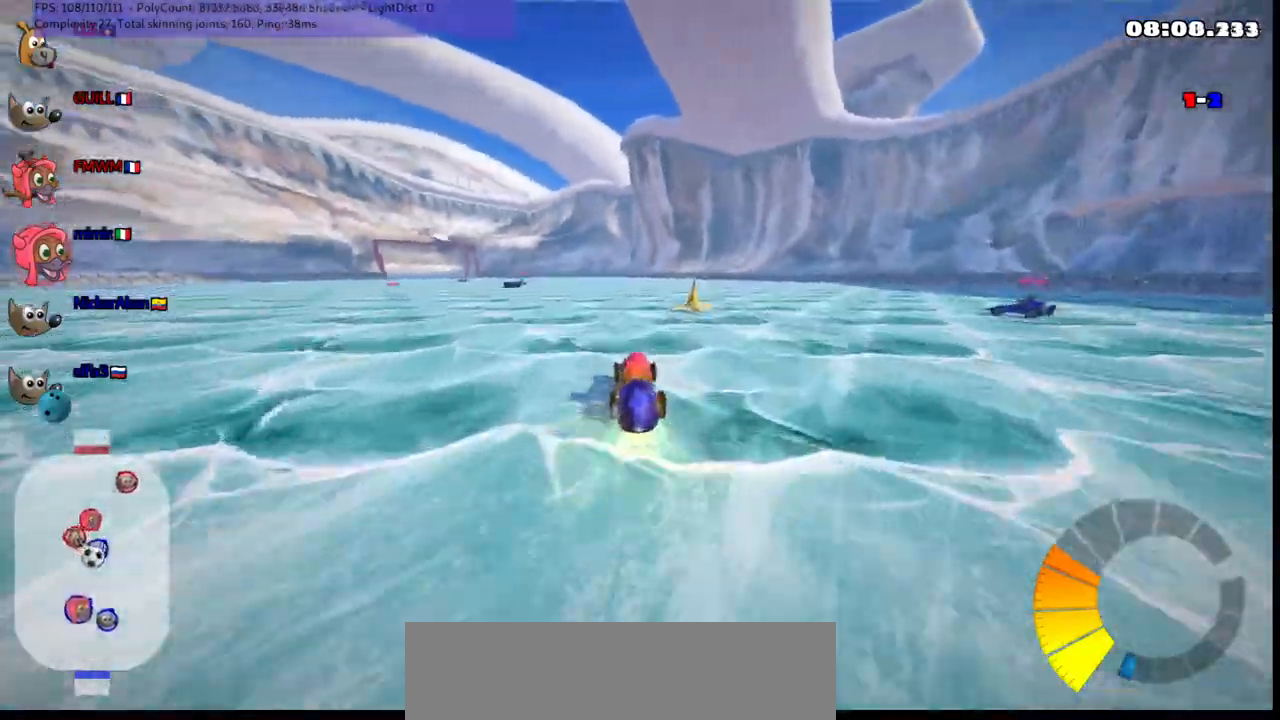
{"keys": ["left", "up"], "events": [[50, "up", "down"], [233, "left", "up"], [283, "left", "down"], [317, "left", "up"], [500, "left", "down"]]}
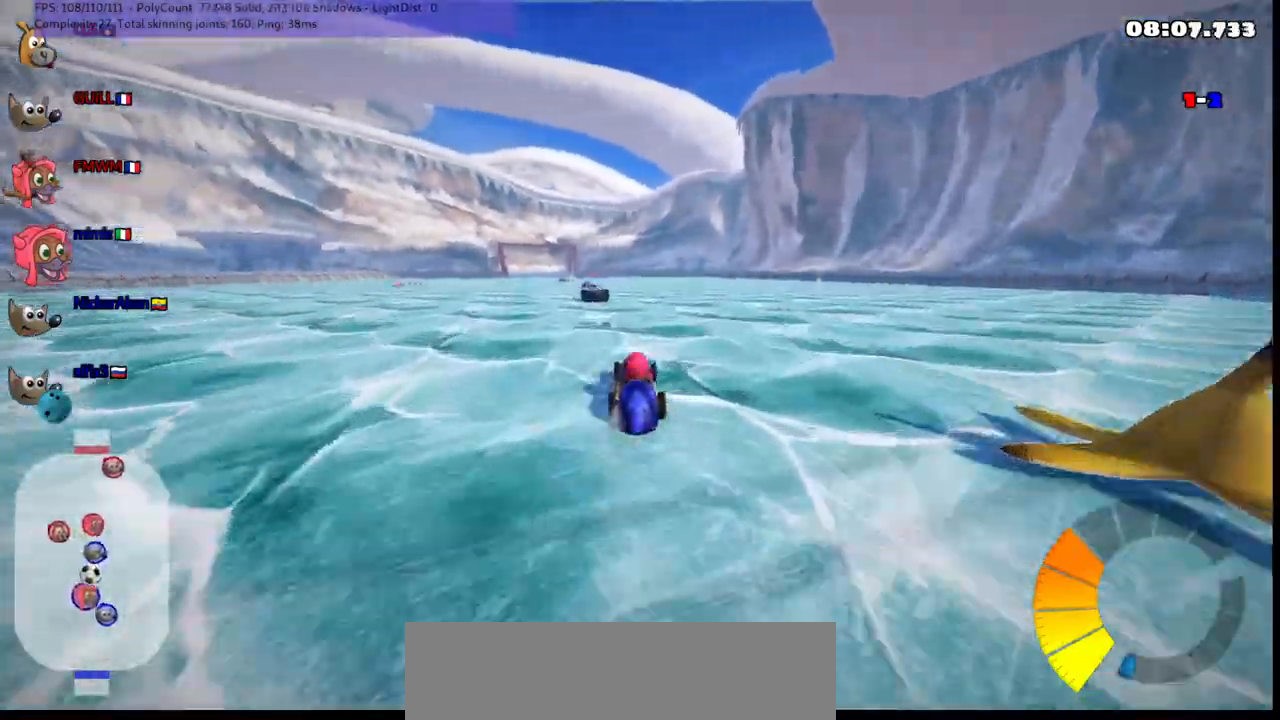
{"keys": ["up"], "events": [[33, "left", "up"], [83, "left", "down"], [133, "m", "down"], [233, "left", "up"], [233, "right", "down"], [350, "m", "up"], [483, "right", "up"]]}
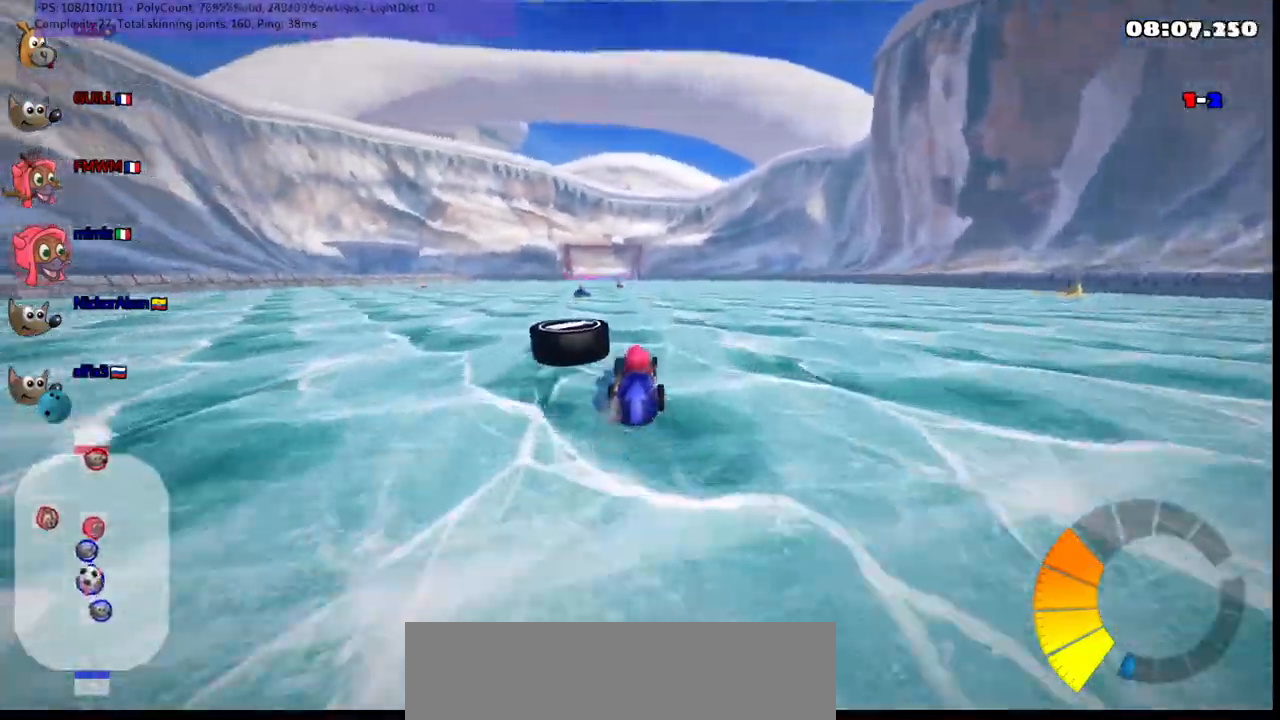
{"keys": ["up"], "events": [[33, "left", "down"], [133, "n", "down"], [317, "n", "up"], [500, "left", "up"]]}
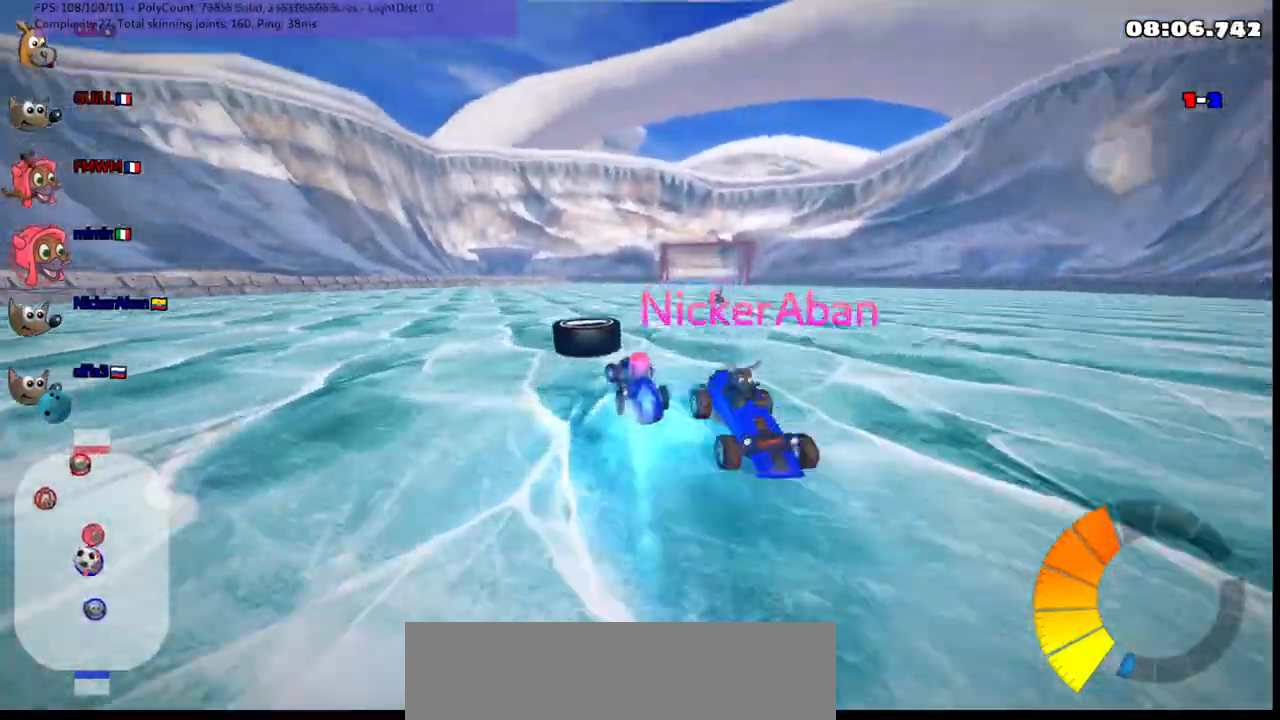
{"keys": ["right"], "events": [[183, "m", "down"], [183, "right", "down"], [417, "m", "up"], [467, "up", "up"]]}
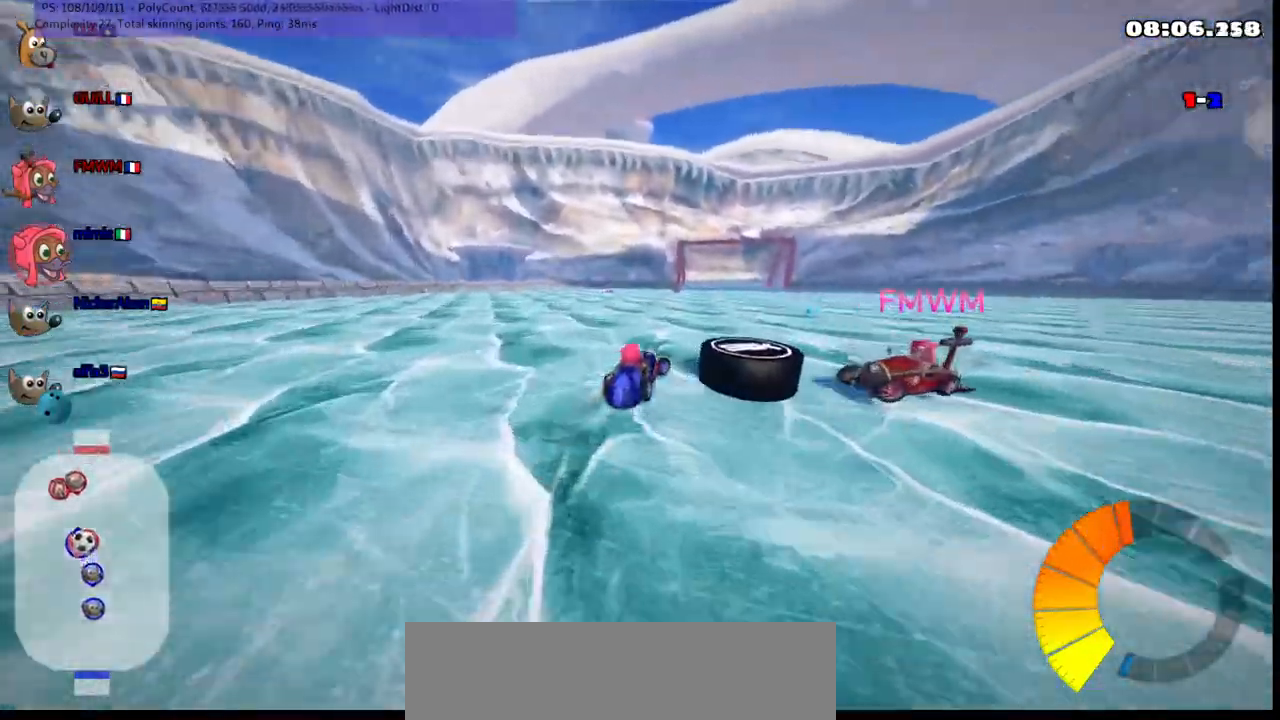
{"keys": [], "events": [[67, "down", "down"], [433, "down", "up"], [433, "right", "up"]]}
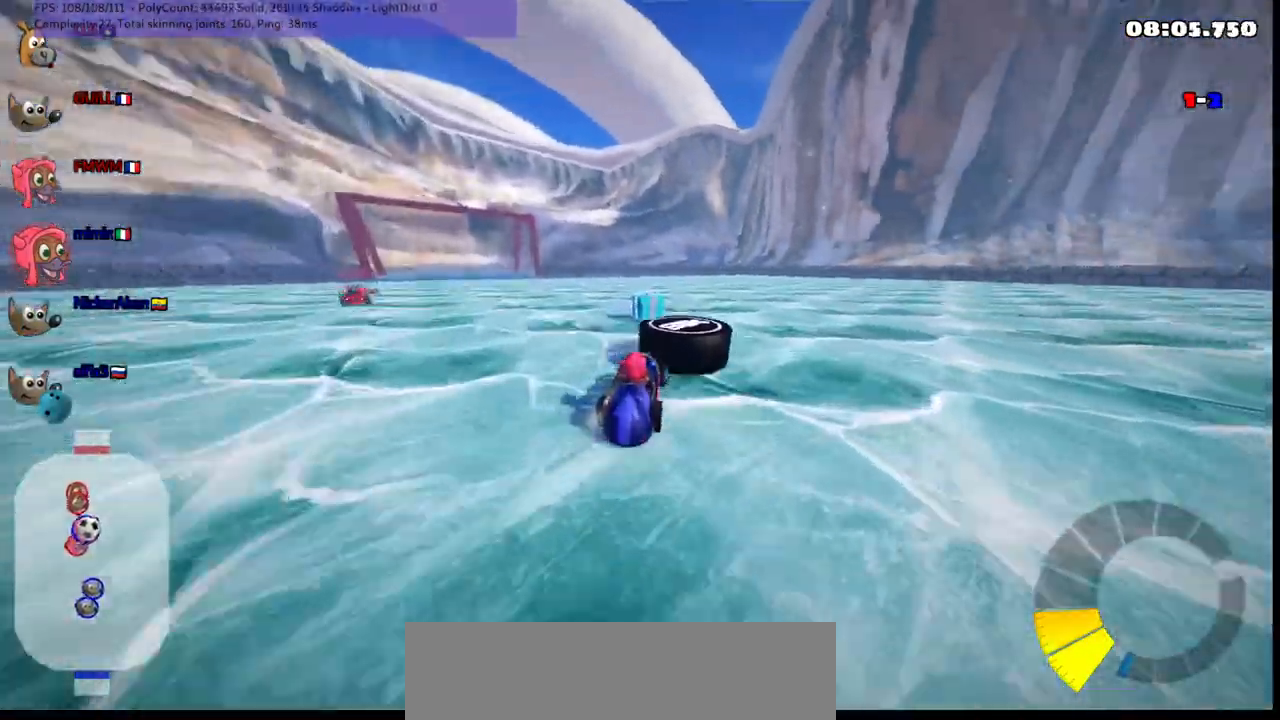
{"keys": ["right", "up"], "events": [[17, "up", "down"], [67, "n", "down"], [117, "left", "down"], [250, "left", "up"], [250, "n", "up"], [300, "right", "down"]]}
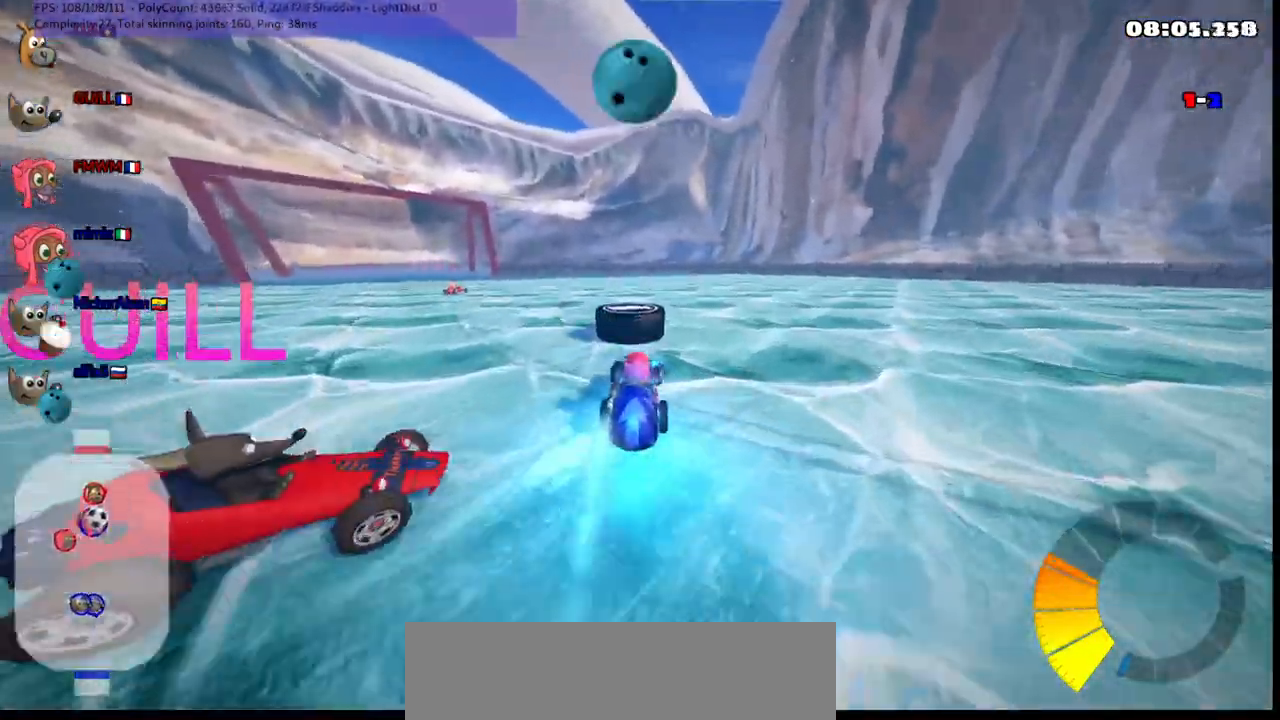
{"keys": ["left", "m"], "events": [[183, "right", "up"], [217, "left", "down"], [217, "m", "down"], [250, "up", "up"]]}
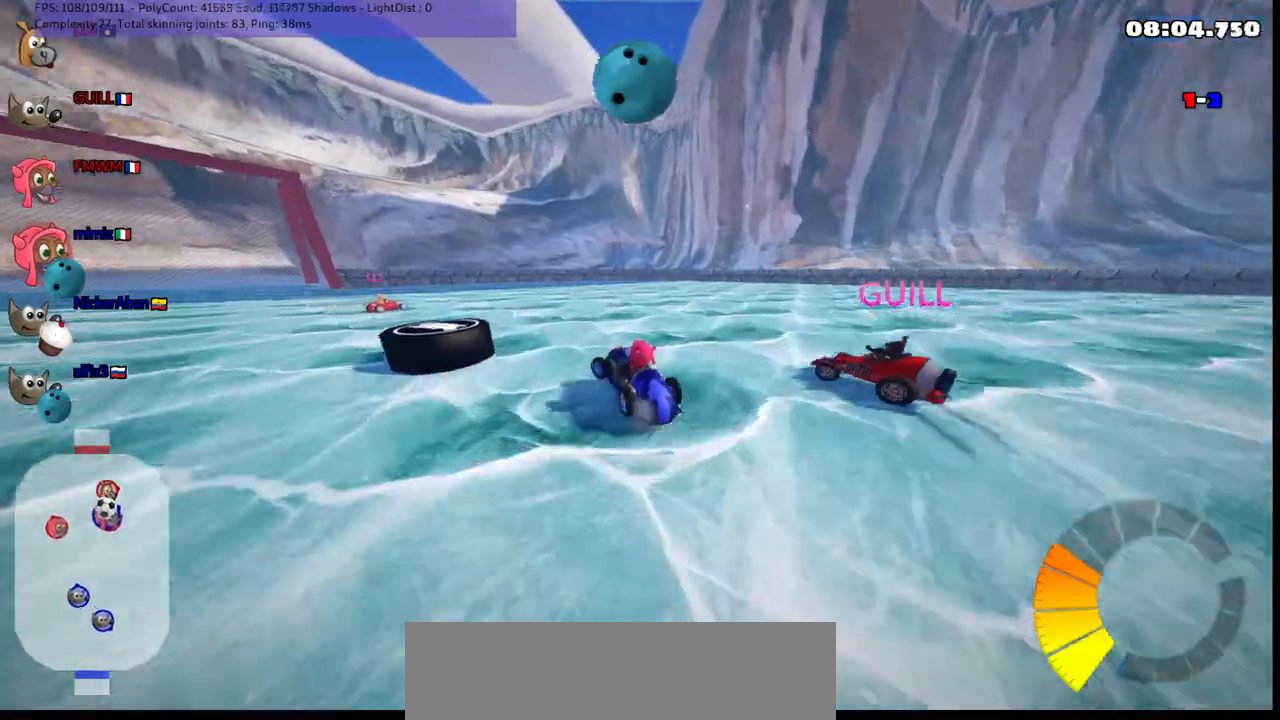
{"keys": ["left", "m", "space", "up"], "events": [[50, "up", "down"], [383, "space", "down"]]}
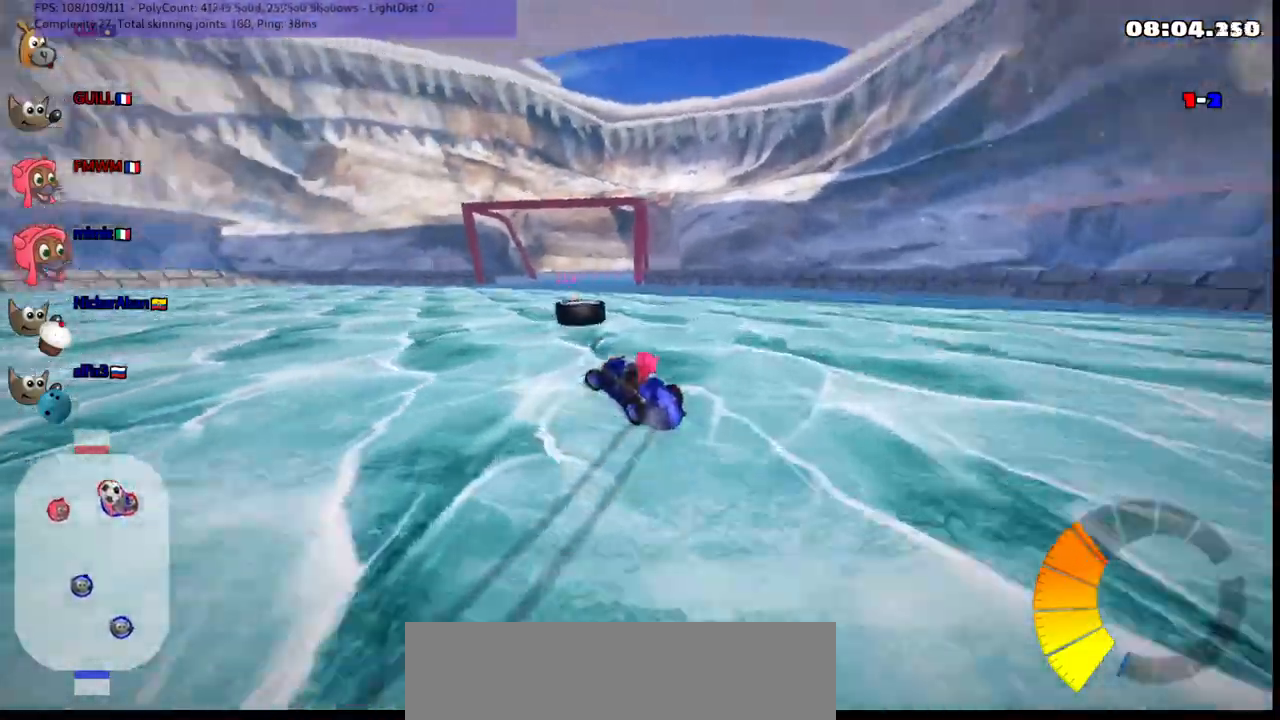
{"keys": ["left"], "events": [[17, "space", "up"], [283, "m", "up"], [300, "left", "up"], [300, "right", "down"], [383, "up", "up"], [433, "right", "up"], [483, "left", "down"]]}
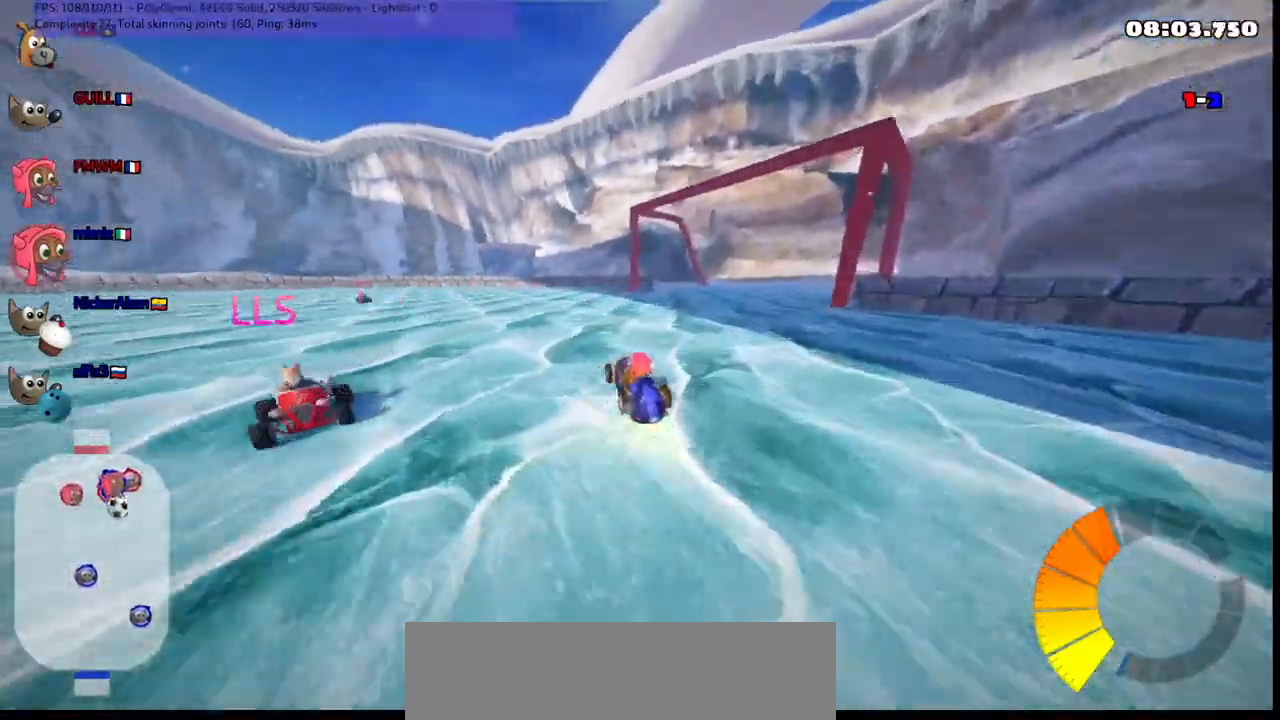
{"keys": ["left", "m", "up"], "events": [[67, "up", "down"], [317, "m", "down"]]}
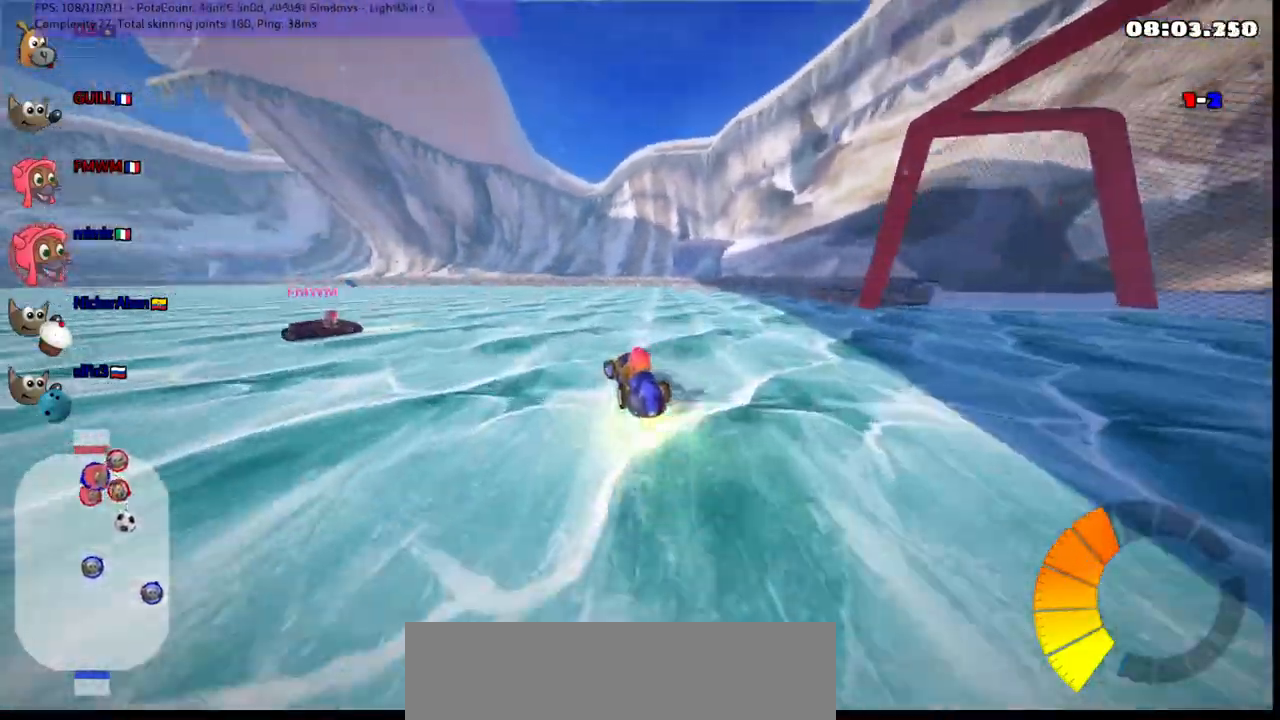
{"keys": ["m", "right", "up"], "events": [[217, "right", "down"], [317, "left", "up"]]}
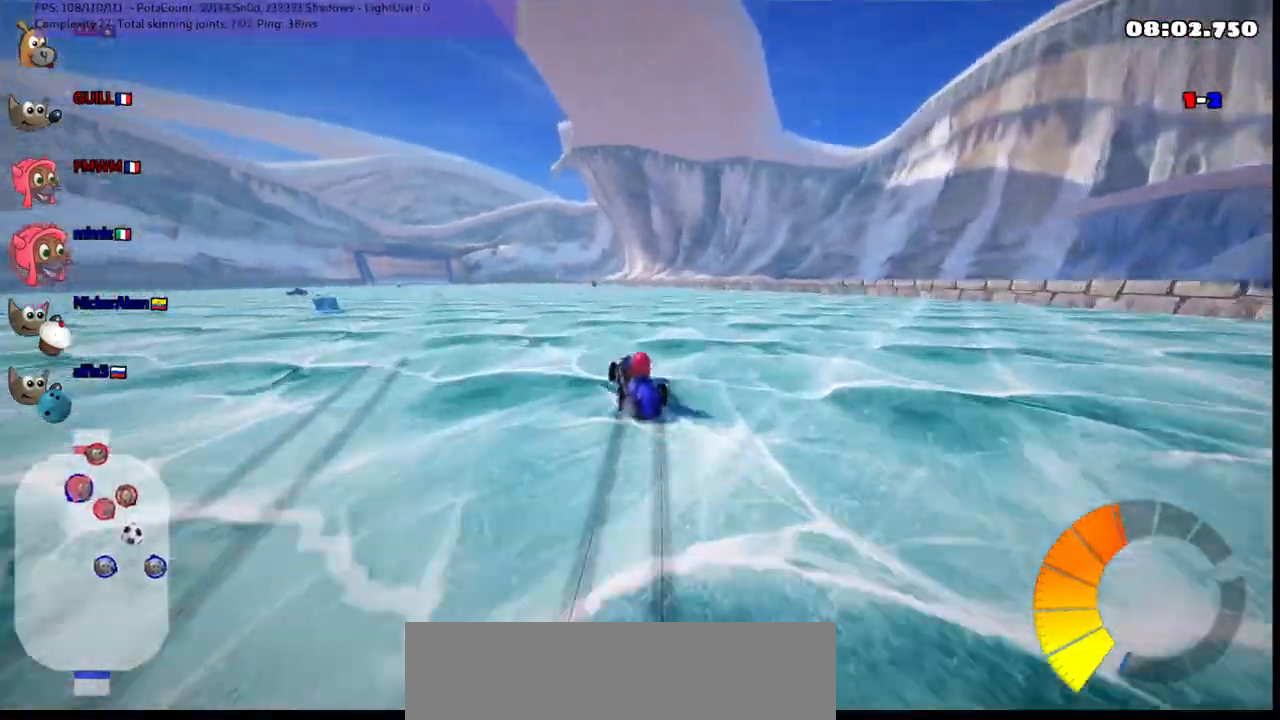
{"keys": ["m", "right", "up"], "events": []}
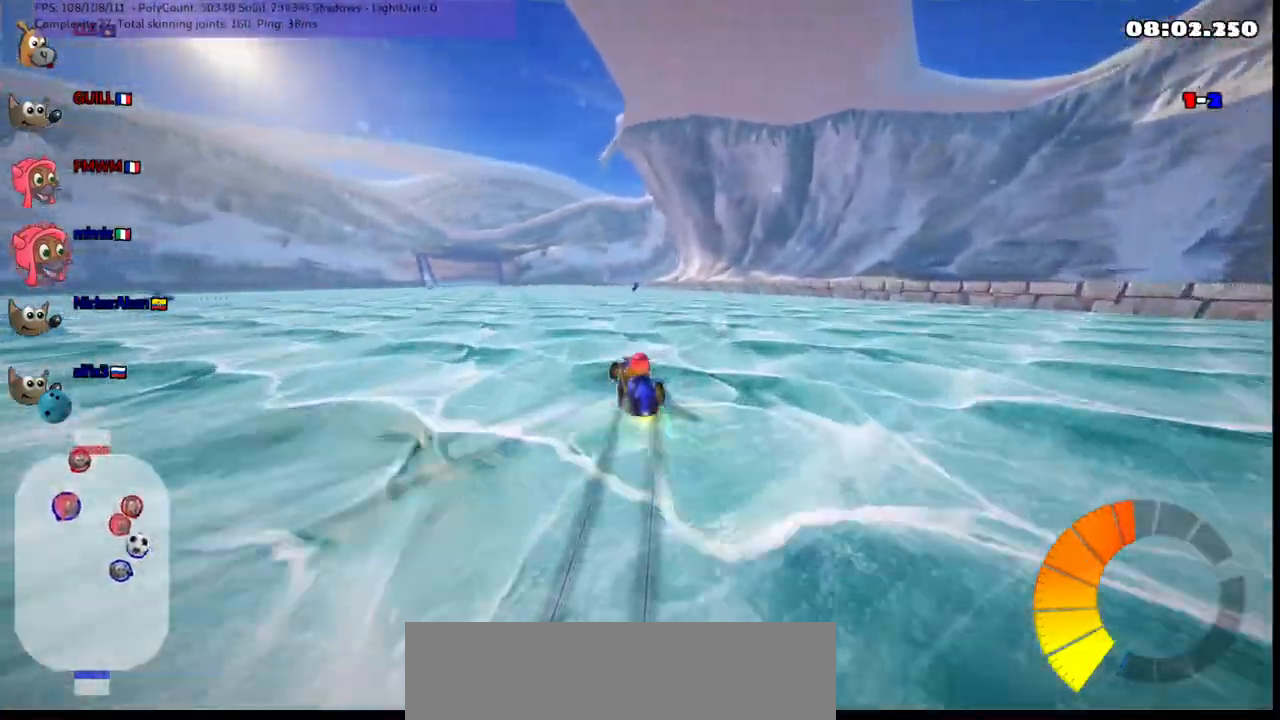
{"keys": ["up"], "events": [[117, "m", "up"], [117, "right", "up"], [350, "right", "down"], [483, "right", "up"]]}
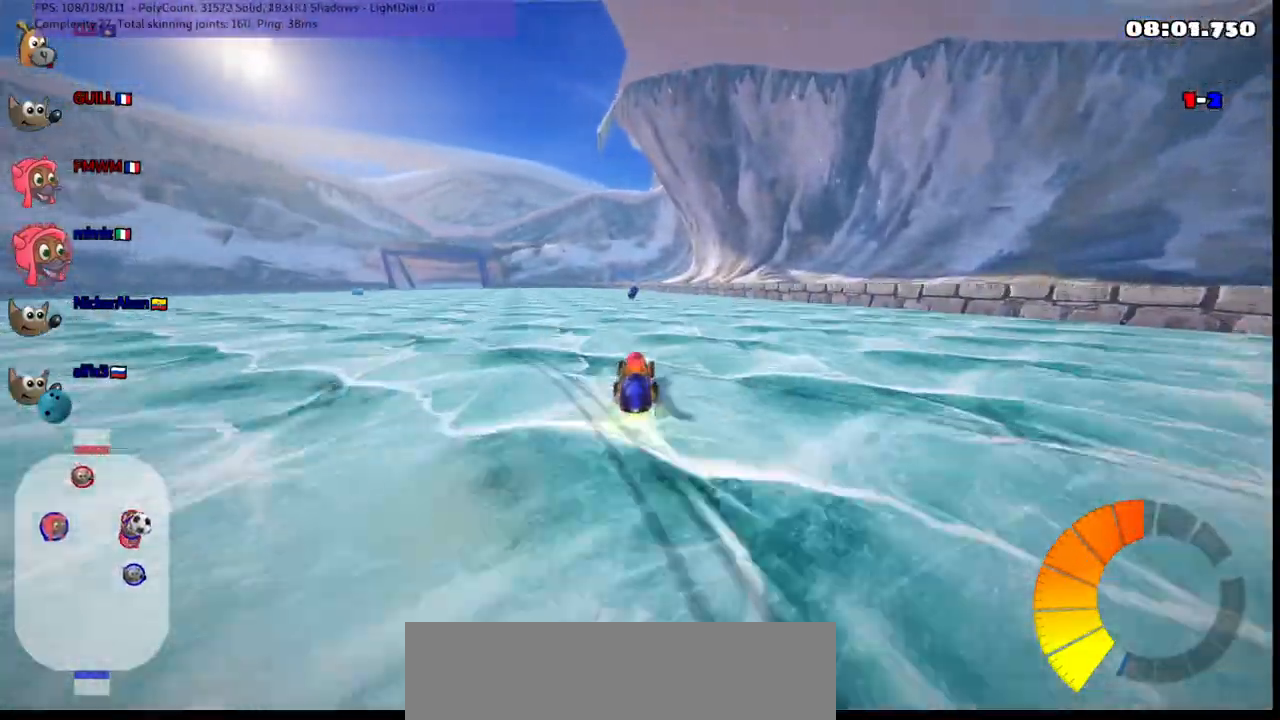
{"keys": ["up"], "events": [[267, "left", "down"], [400, "left", "up"]]}
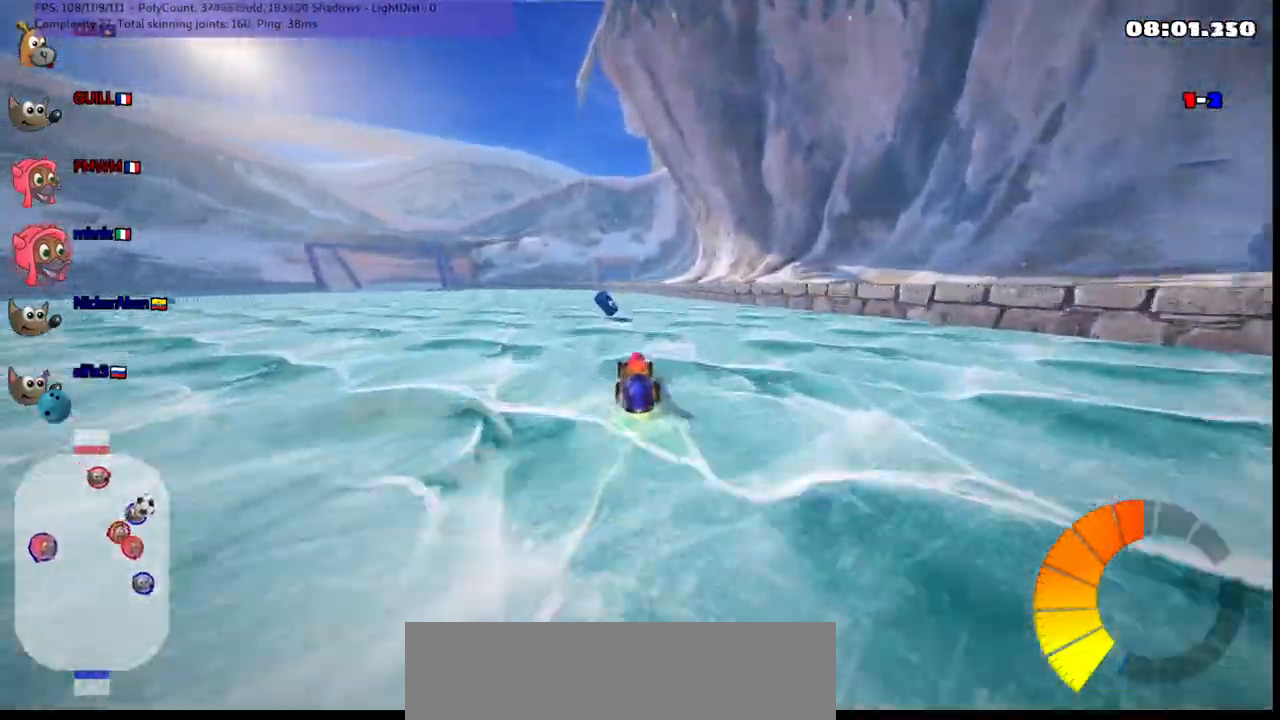
{"keys": ["left", "m", "up"], "events": [[100, "left", "down"], [100, "m", "down"]]}
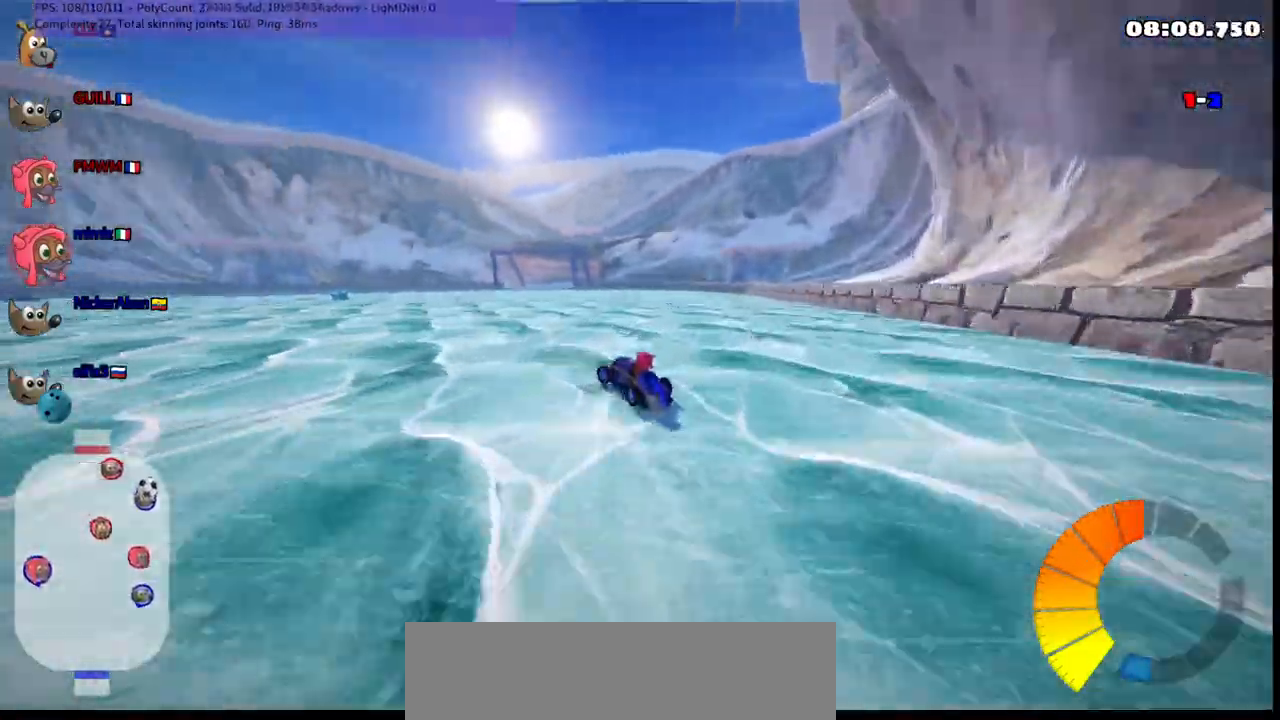
{"keys": ["left", "m", "up"], "events": []}
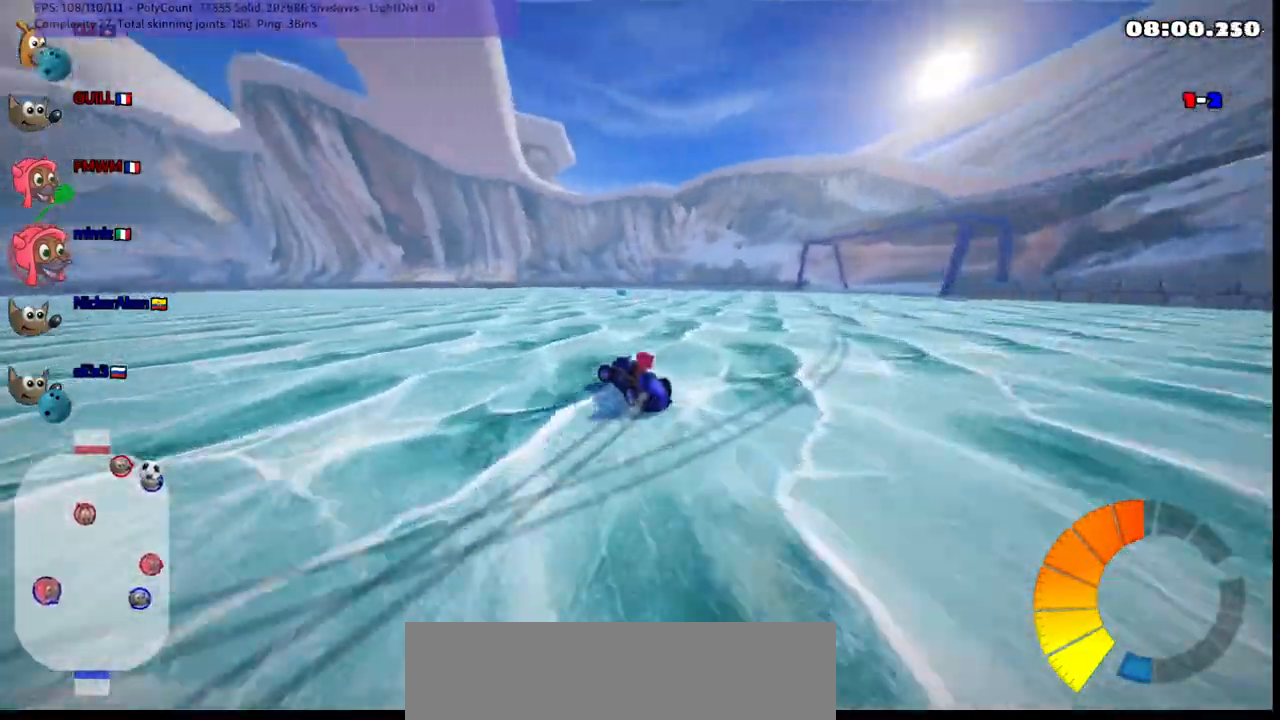
{"keys": ["left", "m", "right", "up"], "events": [[33, "left", "up"], [33, "right", "down"], [133, "left", "down"], [267, "left", "up"], [400, "left", "down"]]}
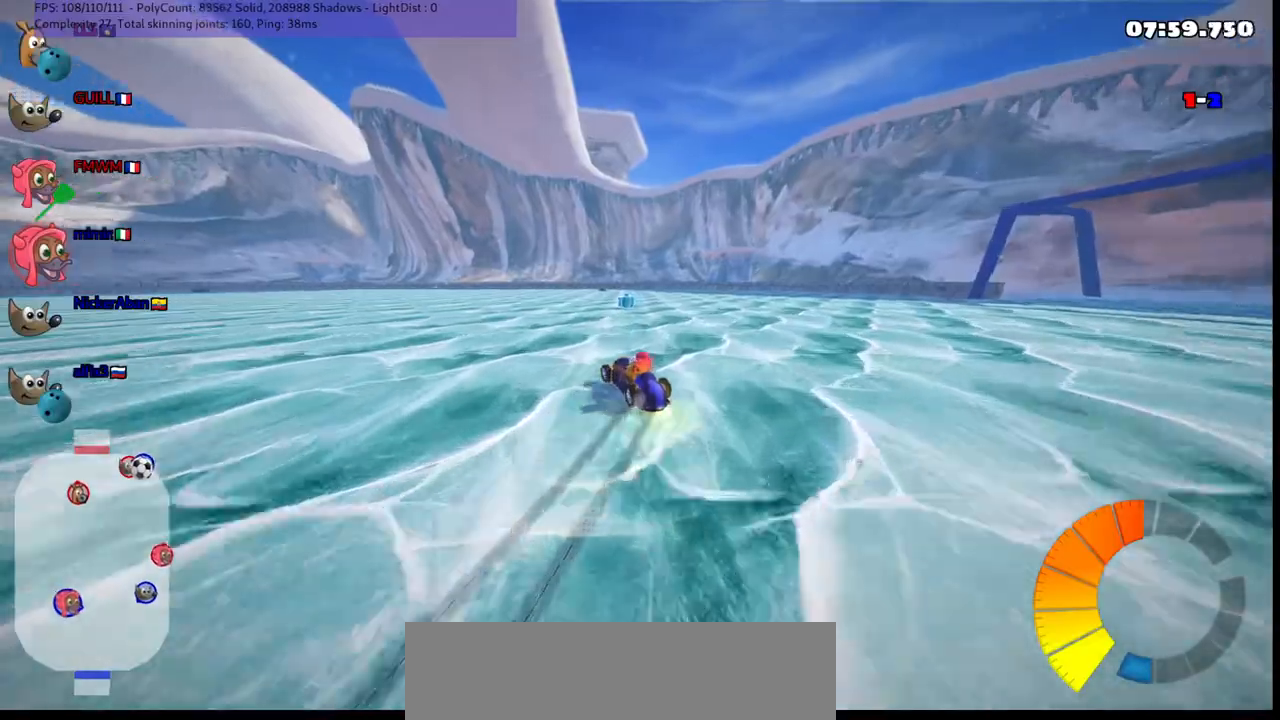
{"keys": ["left", "m", "right", "up"], "events": []}
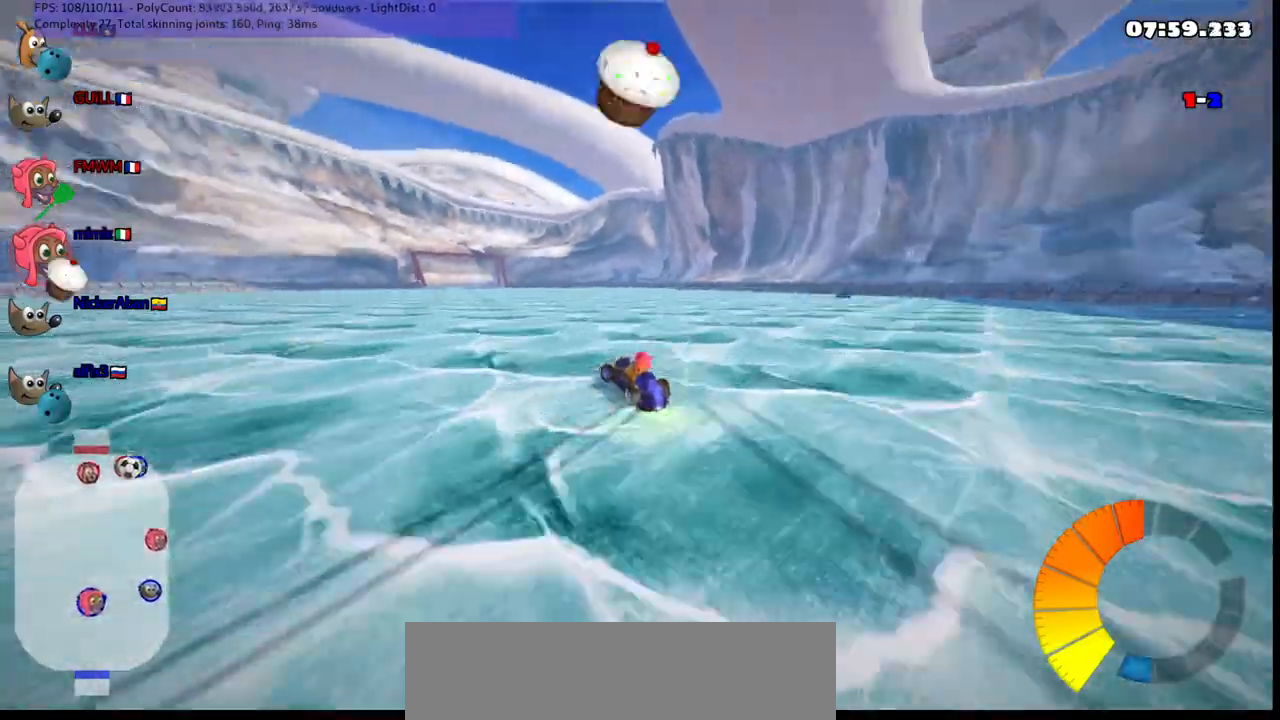
{"keys": ["up"], "events": [[100, "left", "up"], [100, "m", "up"], [100, "right", "up"]]}
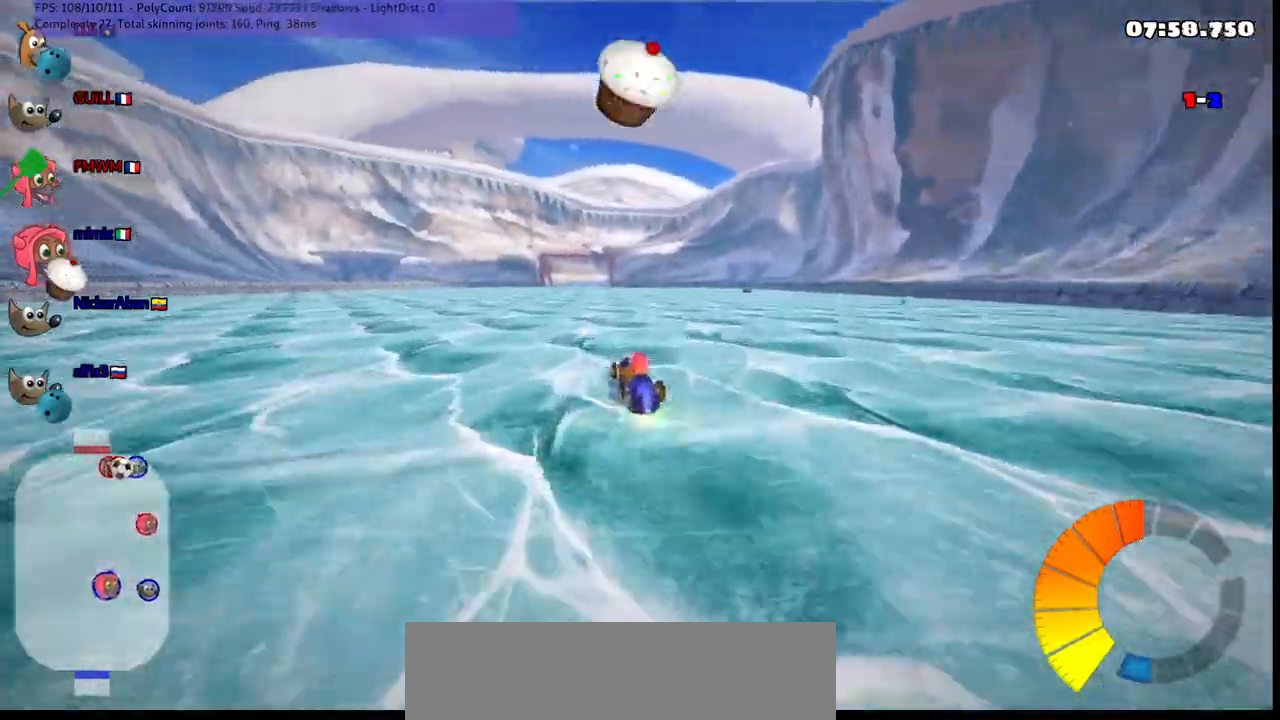
{"keys": ["right", "up"], "events": [[300, "right", "down"]]}
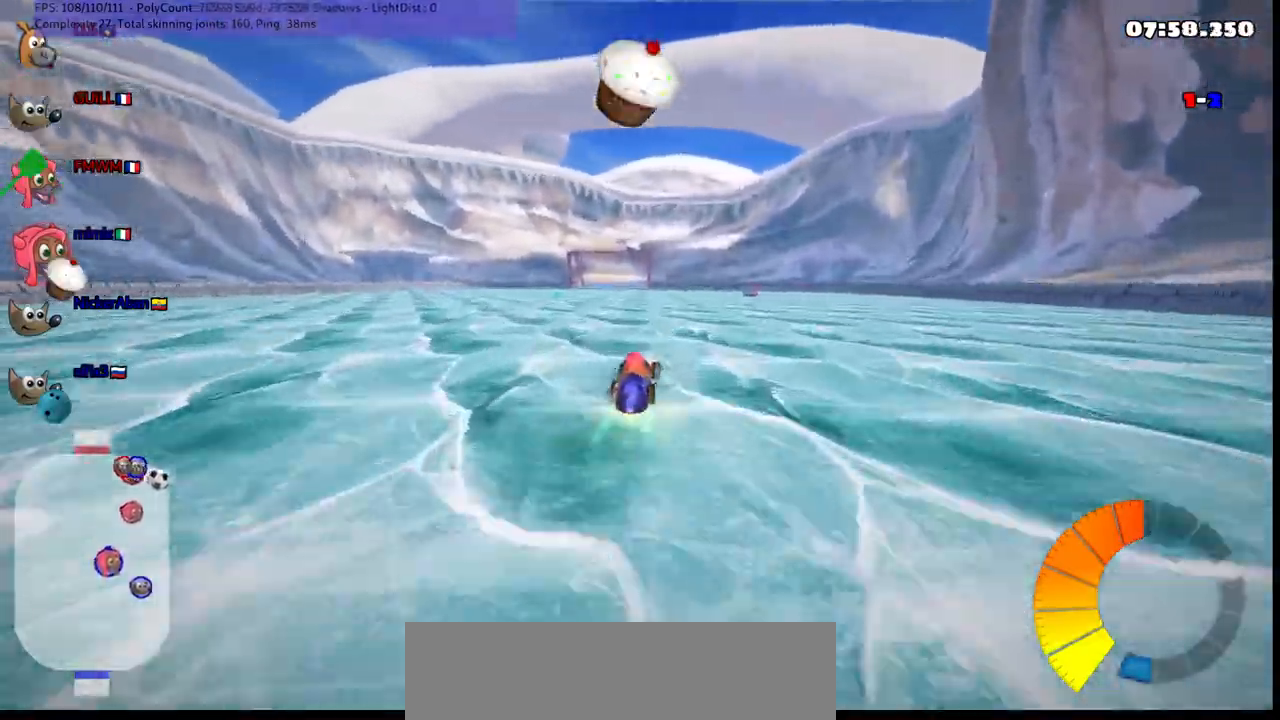
{"keys": ["right", "up"], "events": [[183, "m", "down"], [317, "m", "up"]]}
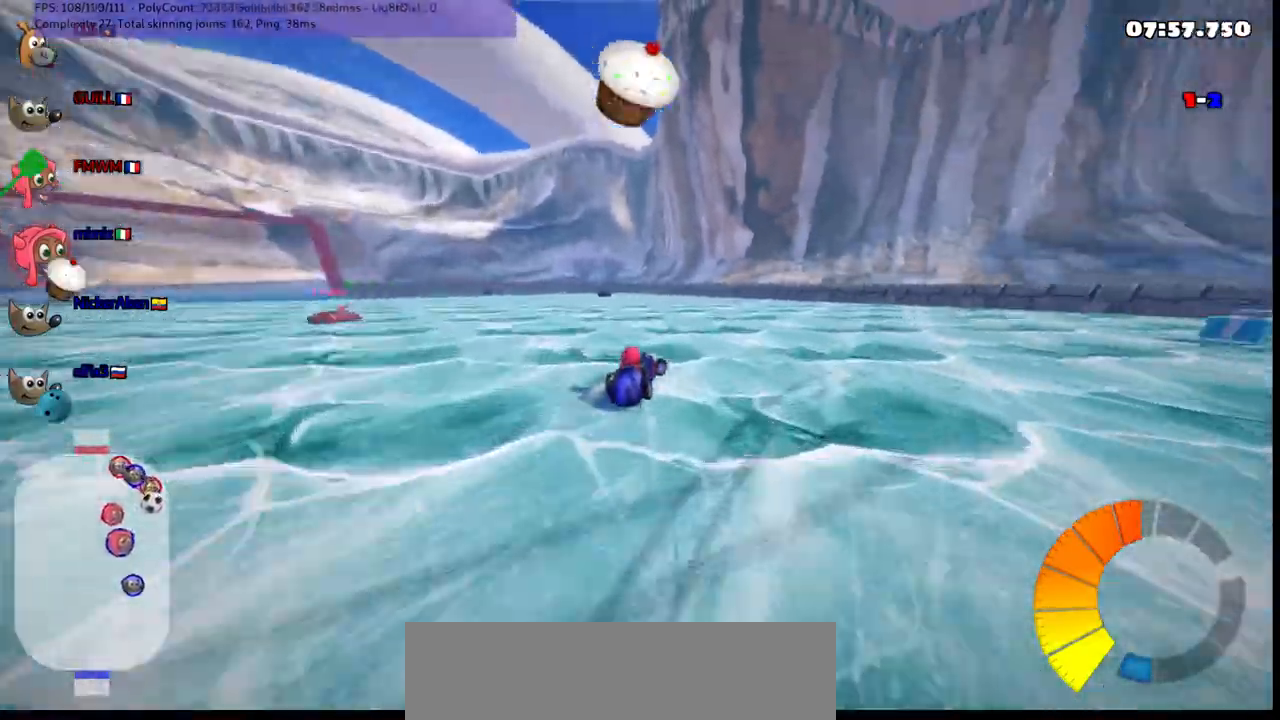
{"keys": ["right"], "events": [[50, "right", "up"], [50, "up", "up"], [183, "left", "down"], [183, "m", "down"], [233, "down", "down"], [417, "down", "up"], [467, "left", "up"], [500, "m", "up"], [500, "right", "down"]]}
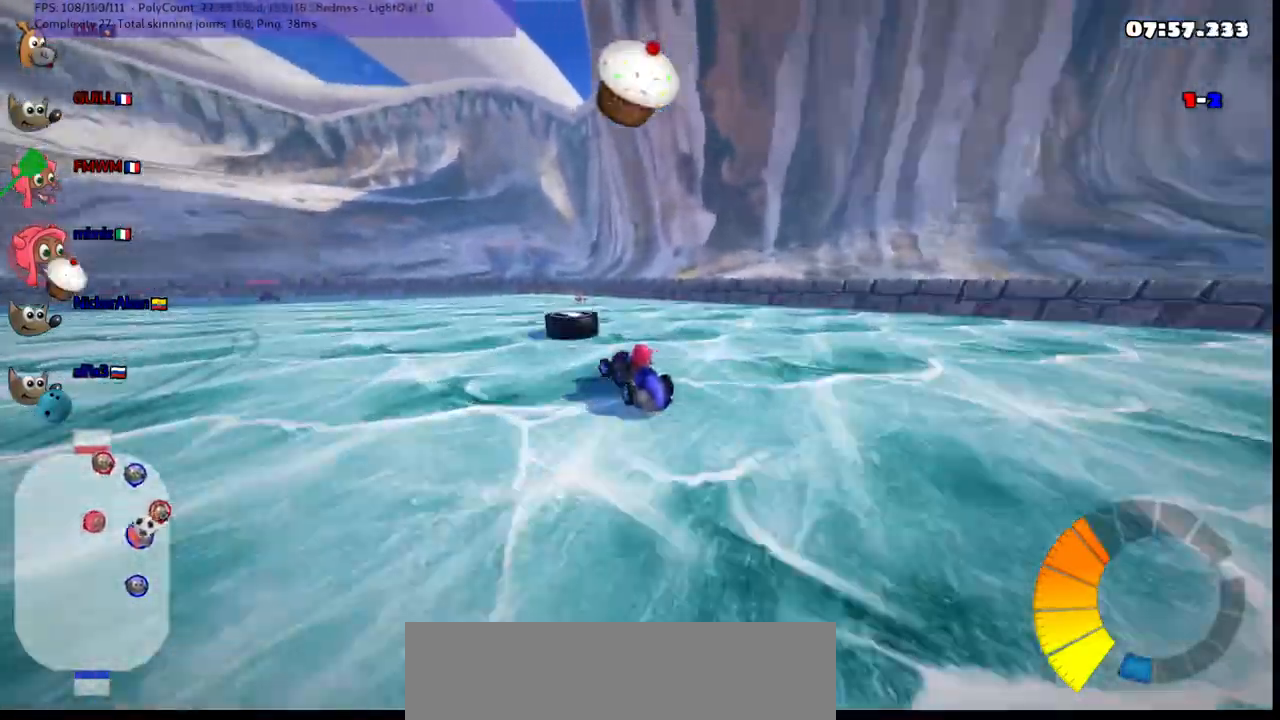
{"keys": [], "events": [[300, "right", "up"]]}
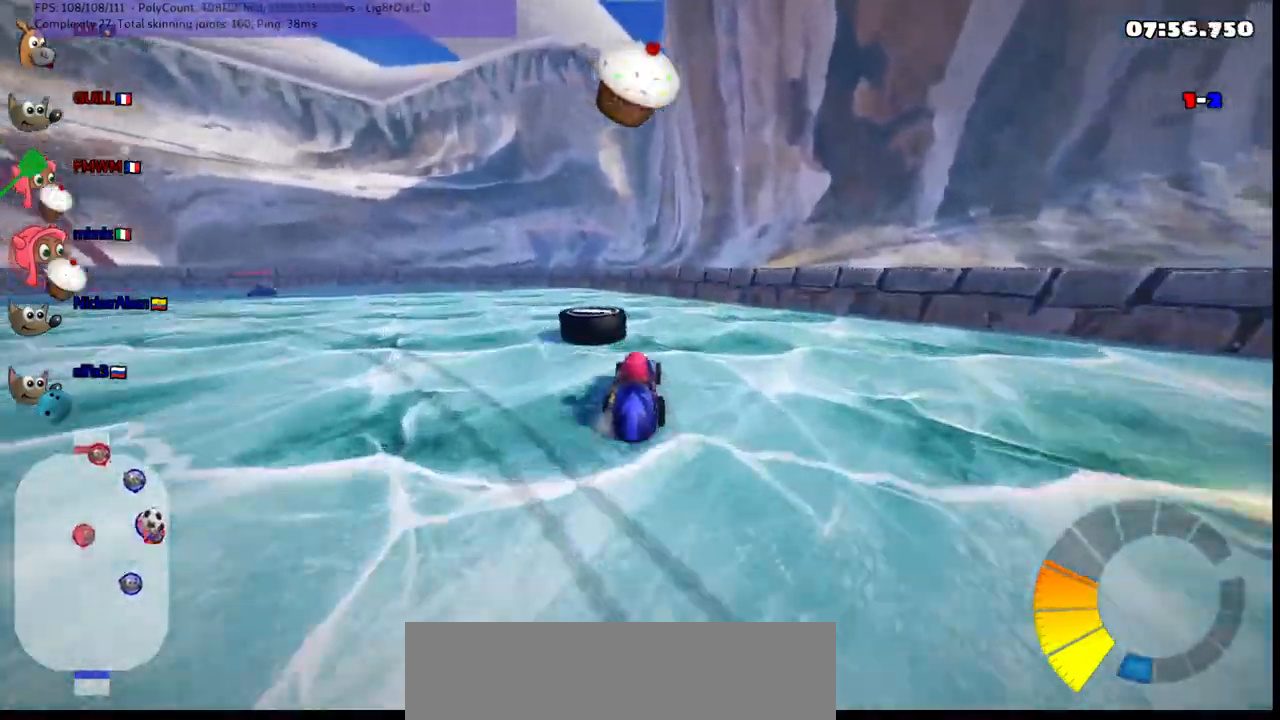
{"keys": ["left", "m"], "events": [[33, "right", "down"], [33, "up", "down"], [217, "right", "up"], [267, "left", "down"], [267, "m", "down"], [417, "up", "up"]]}
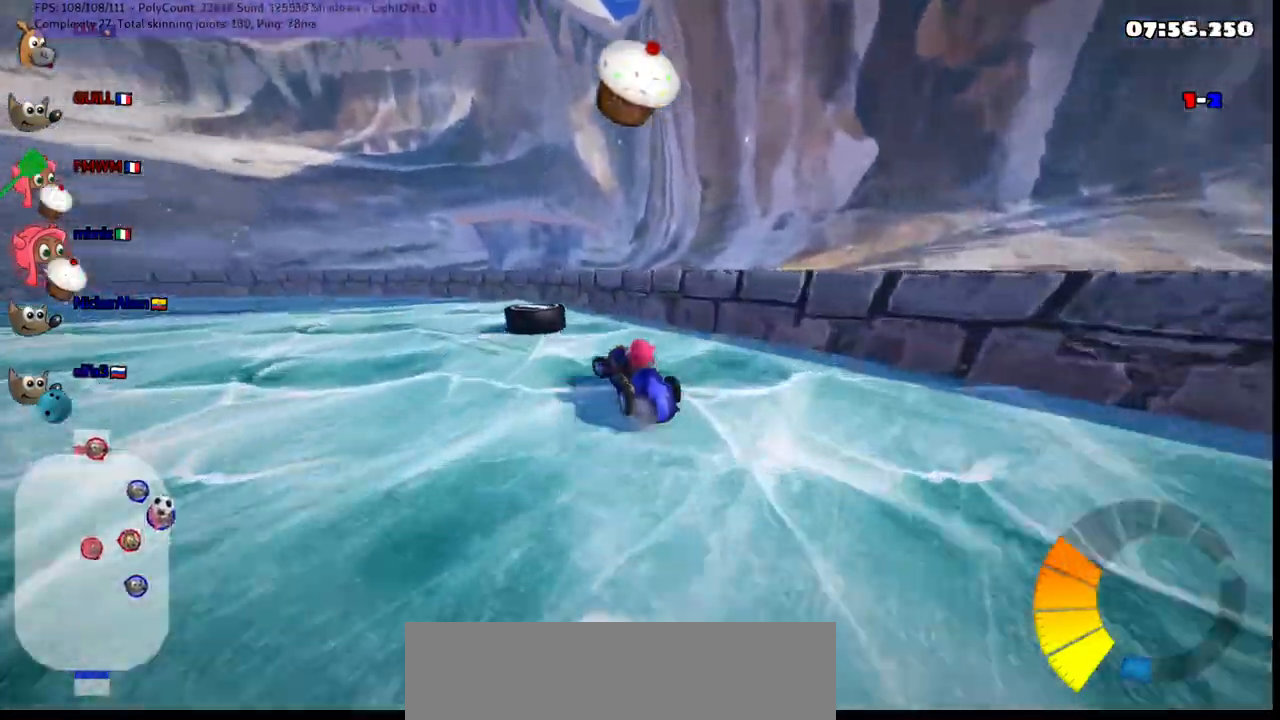
{"keys": ["left", "m", "up"]}